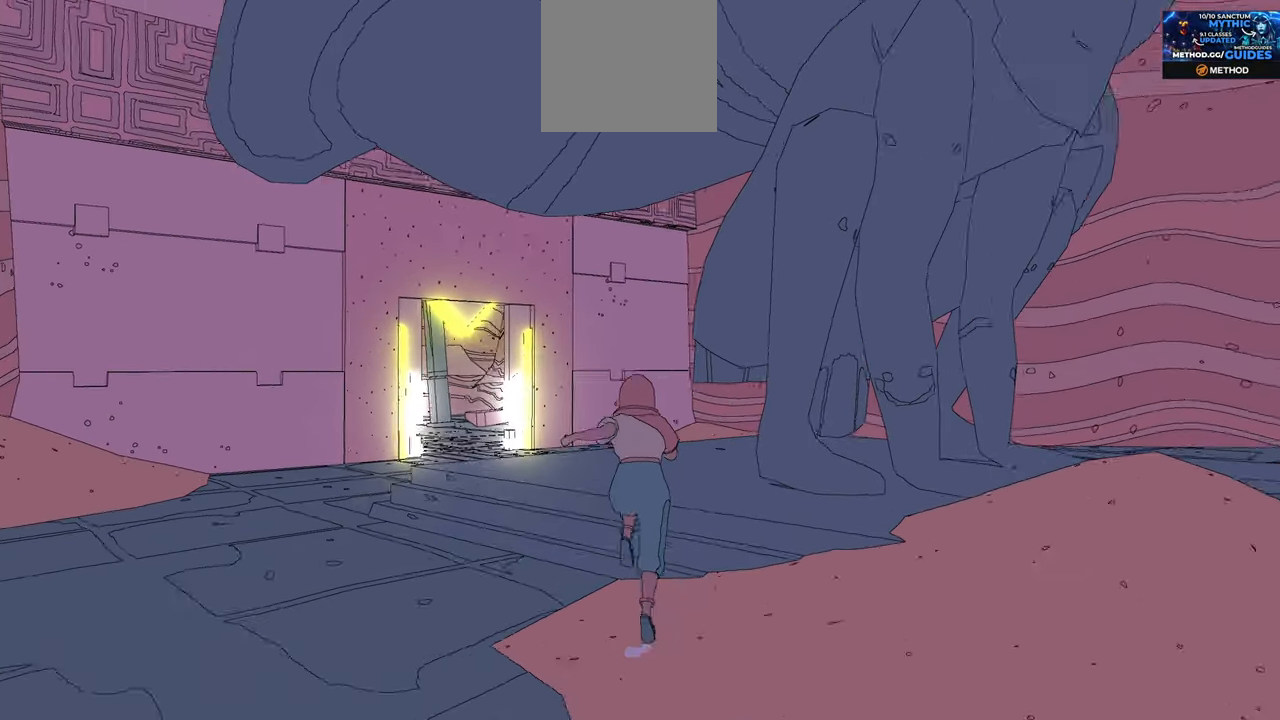
Gameplay with a controller (Xbox layout); each line is a JSON object with the inputs held at the frame after it. "events" lists button and stick changes between this image and that frame as [ms after this image, input, new state], when the widget could be followed in between.
{"buttons": [], "left_stick": "up", "right_stick": "center", "events": [[216, "right_stick", "left"], [416, "right_stick", "center"]]}
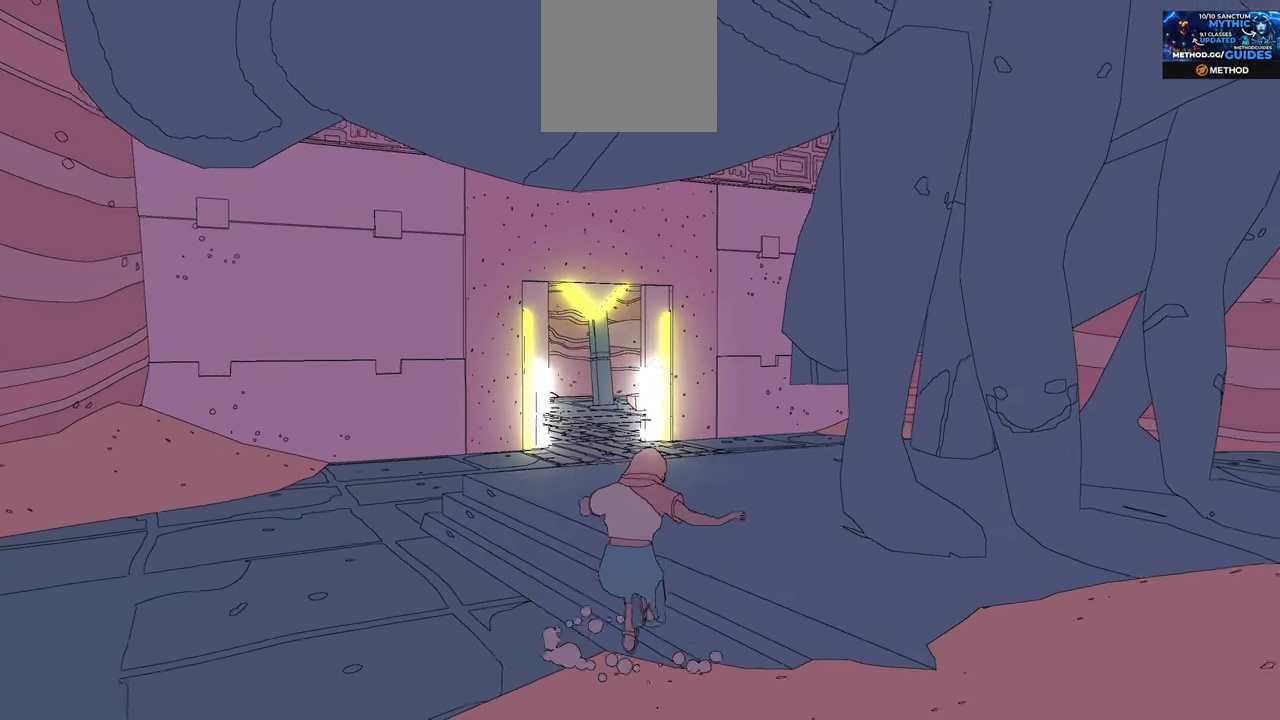
{"buttons": [], "left_stick": "up", "right_stick": "center", "events": []}
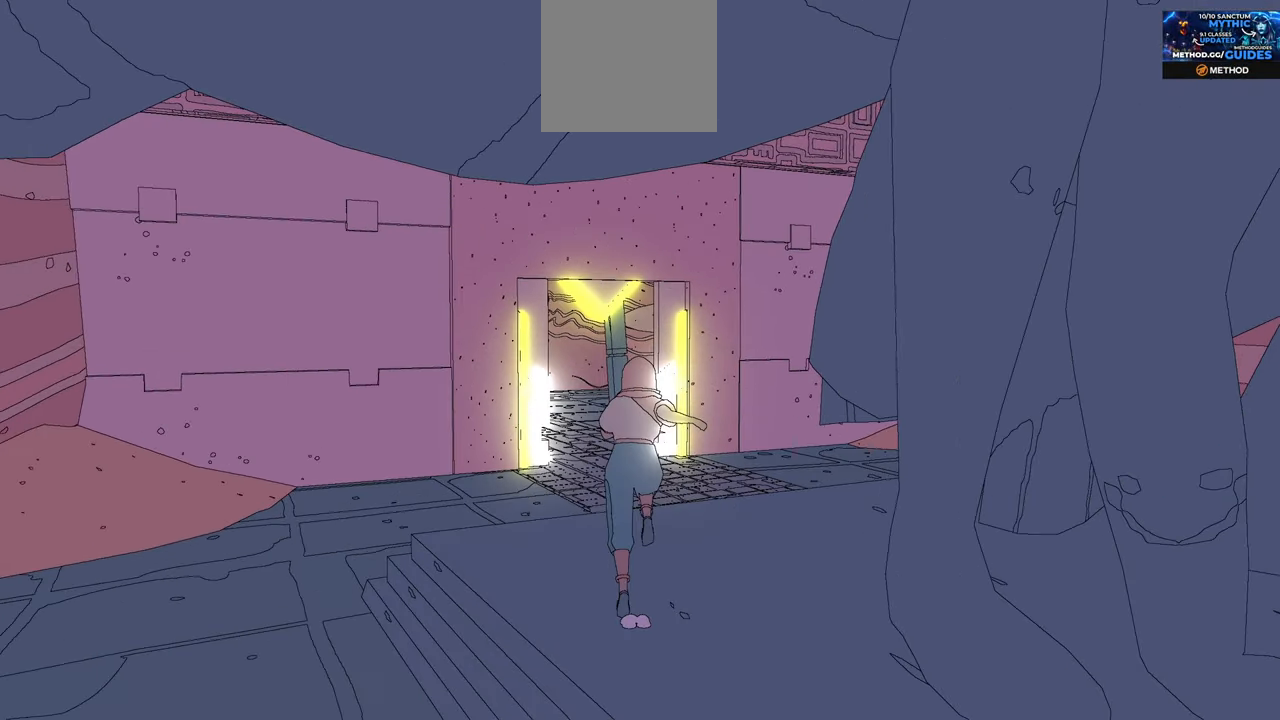
{"buttons": [], "left_stick": "up", "right_stick": "center", "events": []}
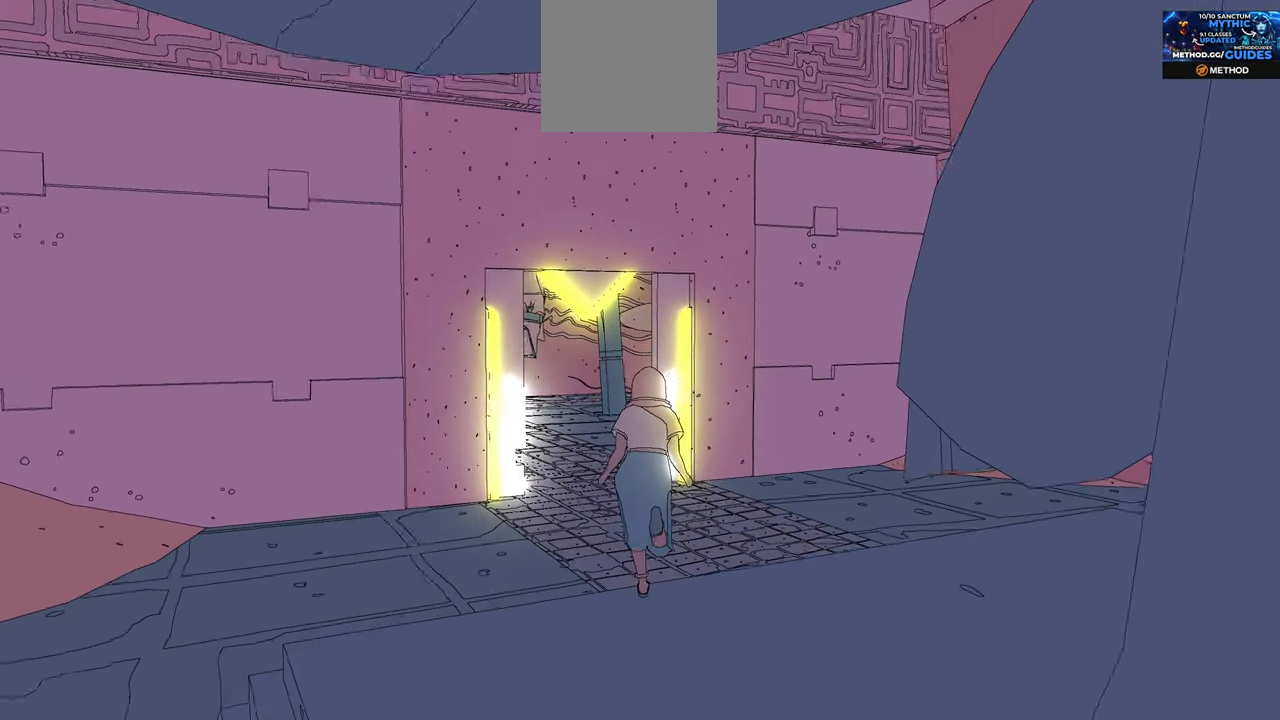
{"buttons": [], "left_stick": "up", "right_stick": "left", "events": [[333, "right_stick", "left"]]}
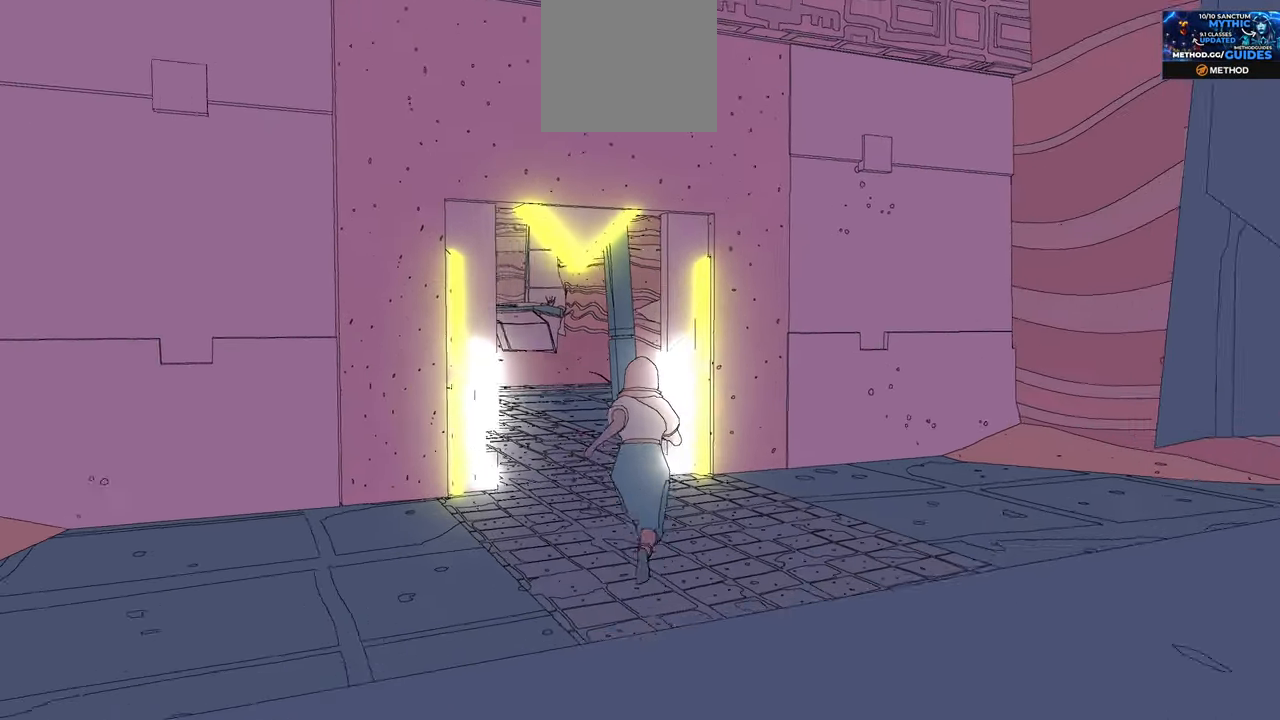
{"buttons": [], "left_stick": "up", "right_stick": "center", "events": [[333, "right_stick", "center"]]}
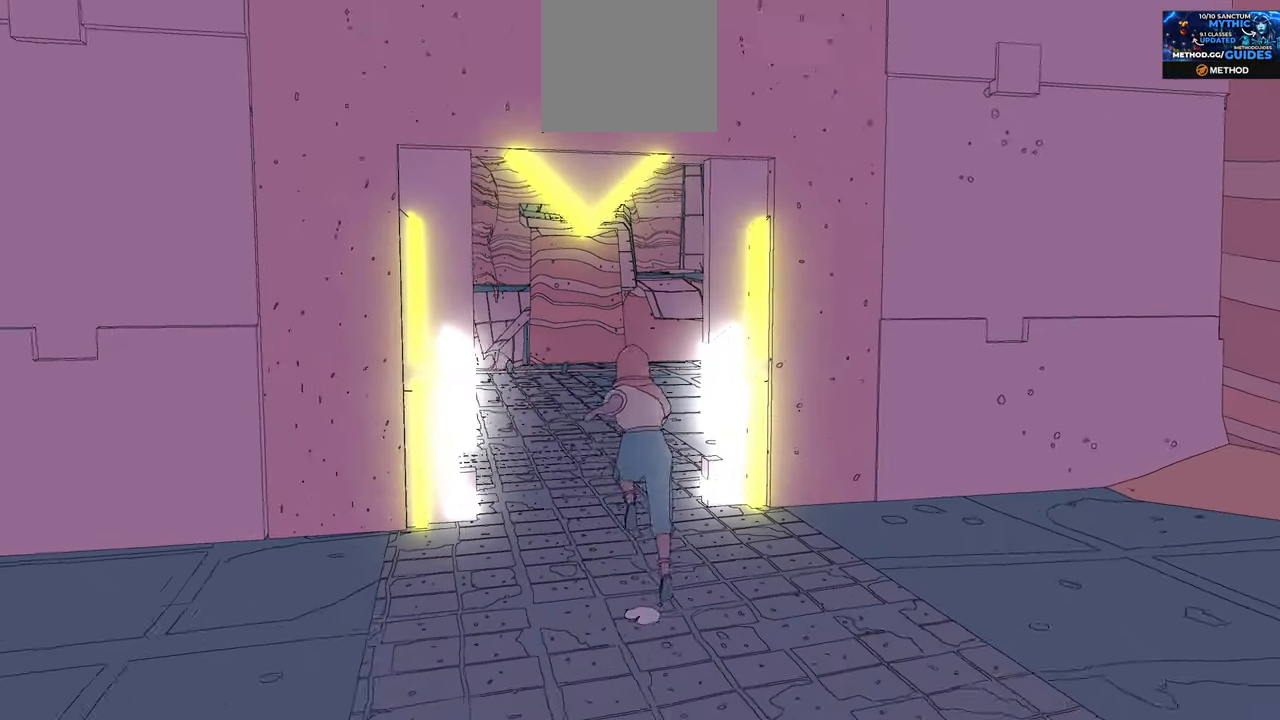
{"buttons": [], "left_stick": "up", "right_stick": "center", "events": [[67, "right_stick", "left"], [233, "right_stick", "center"]]}
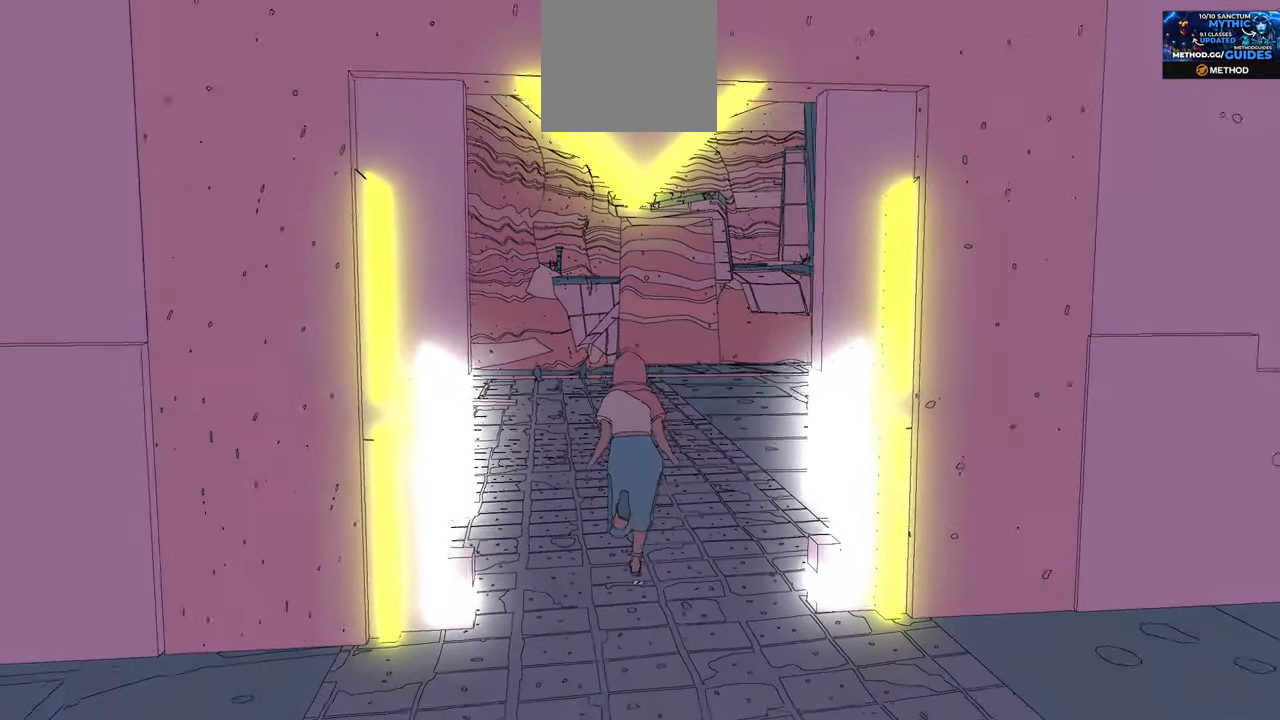
{"buttons": [], "left_stick": "up", "right_stick": "center", "events": []}
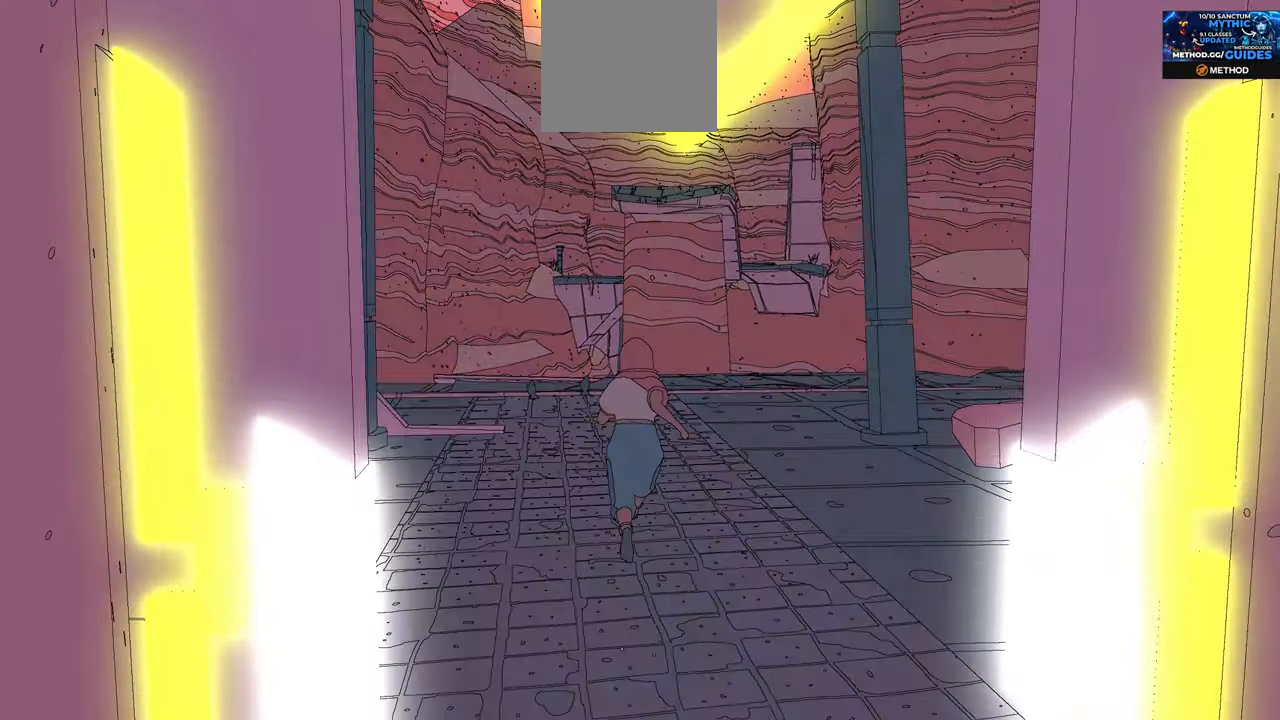
{"buttons": [], "left_stick": "up", "right_stick": "right", "events": [[283, "right_stick", "right"]]}
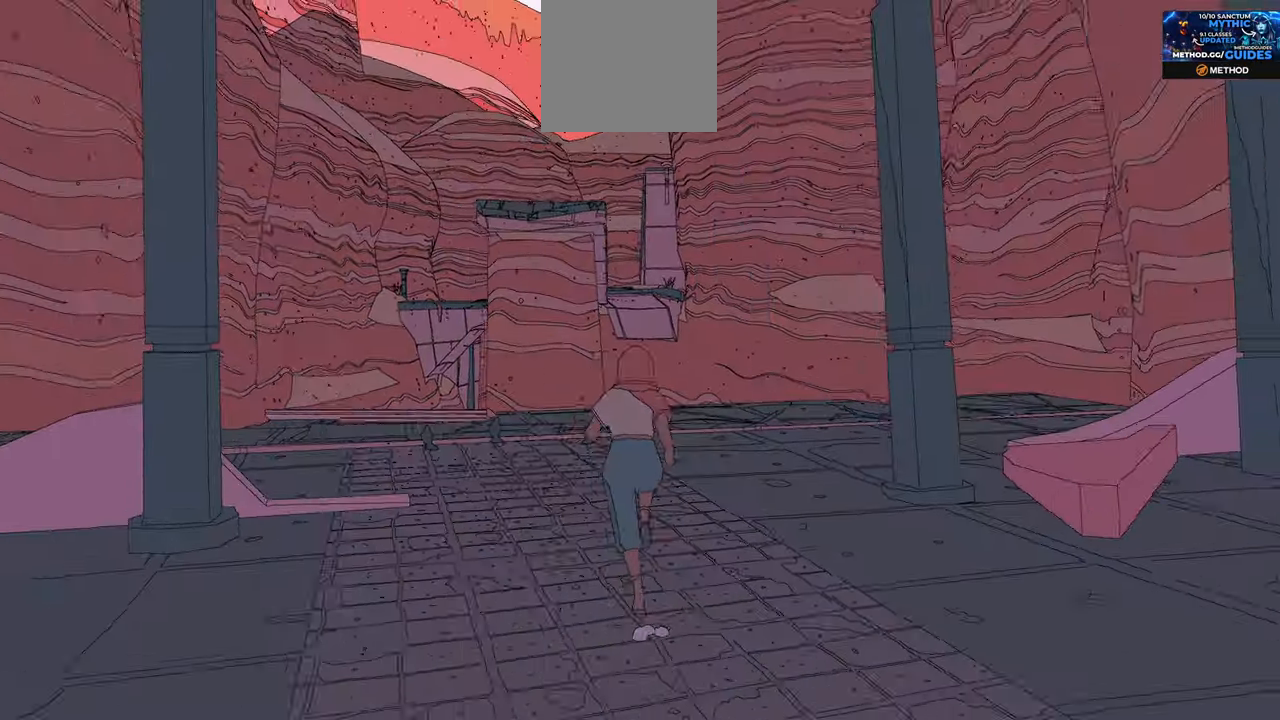
{"buttons": [], "left_stick": "center", "right_stick": "center", "events": [[67, "left_stick", "center"], [167, "right_stick", "center"]]}
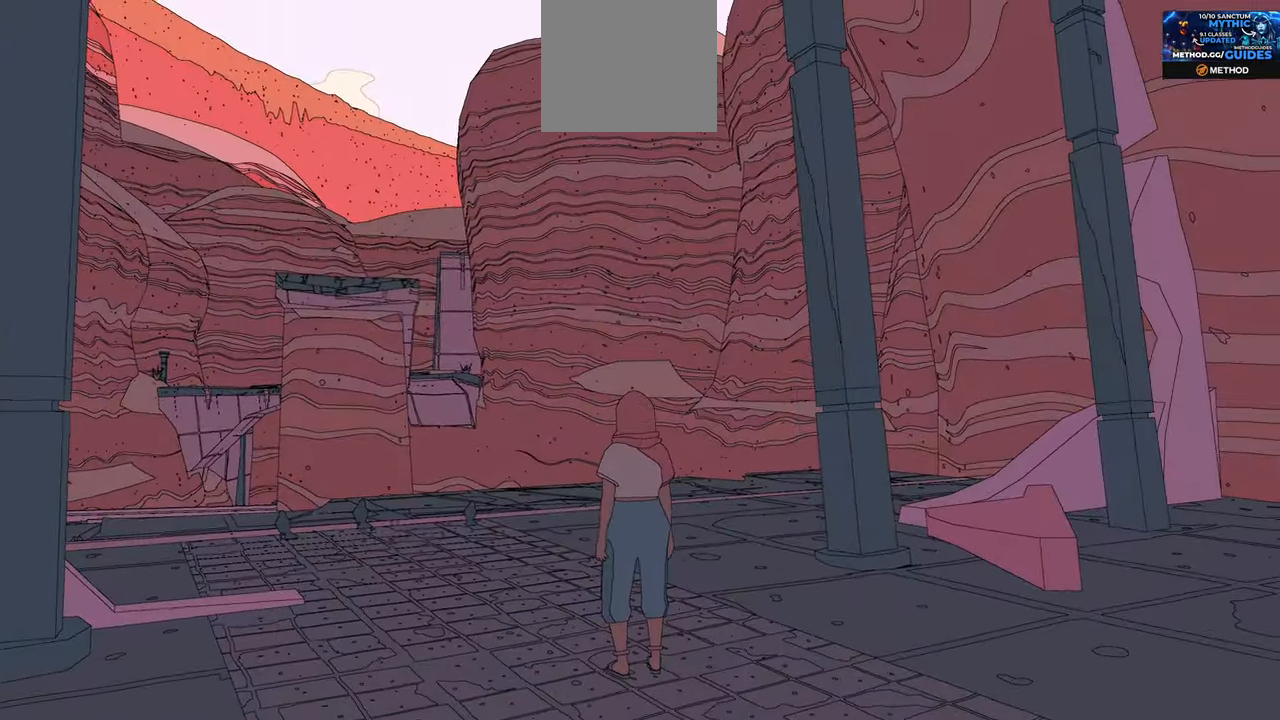
{"buttons": [], "left_stick": "up", "right_stick": "center", "events": [[67, "right_stick", "down-left"], [167, "left_stick", "up"], [500, "right_stick", "center"]]}
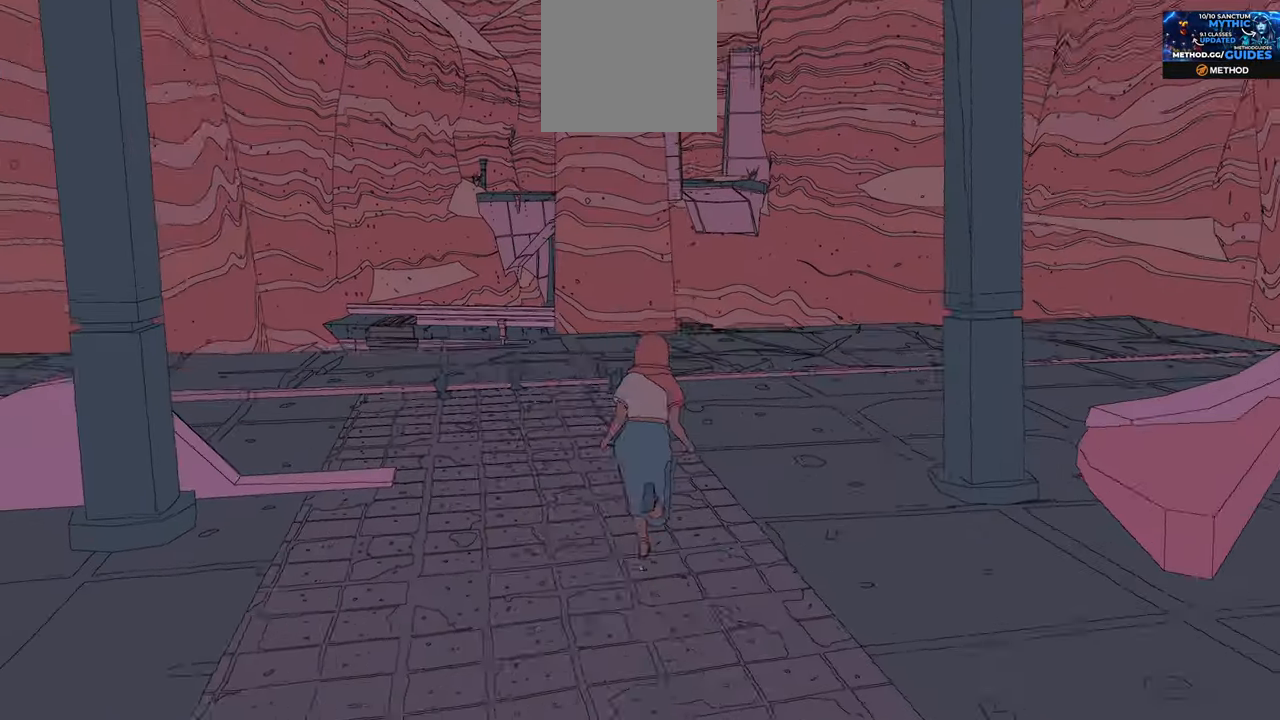
{"buttons": [], "left_stick": "up", "right_stick": "center", "events": []}
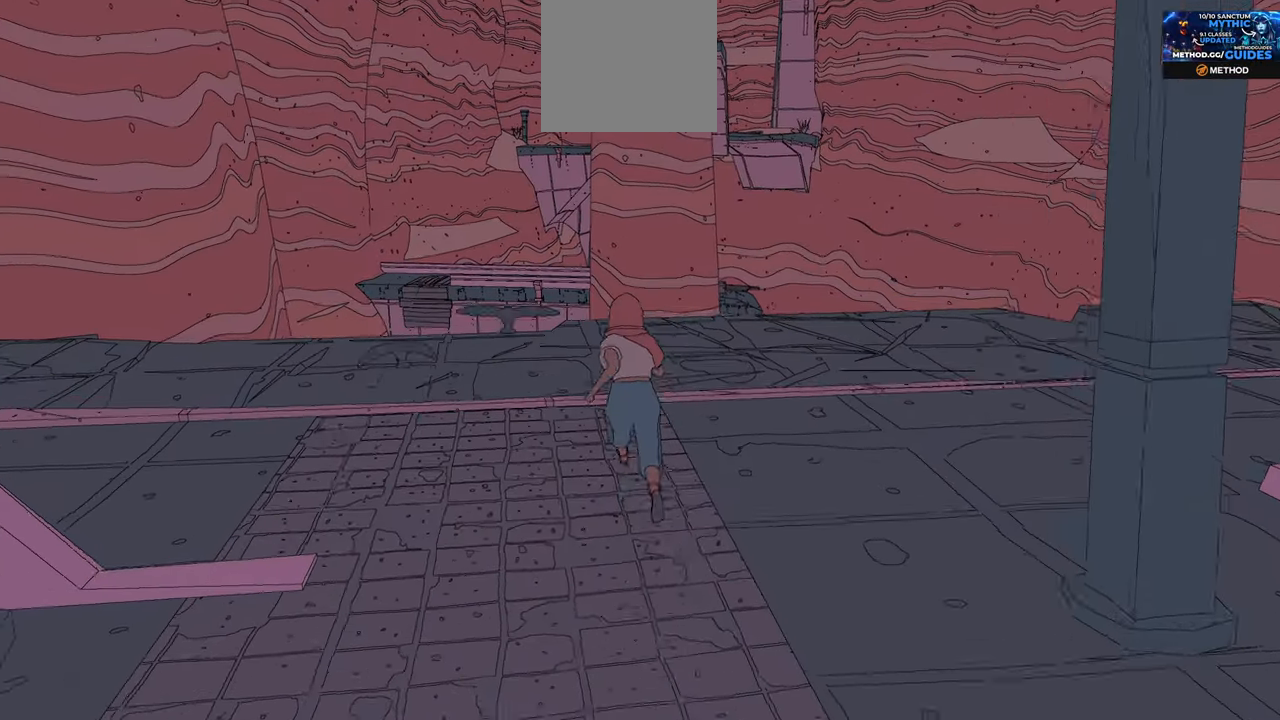
{"buttons": [], "left_stick": "up", "right_stick": "center", "events": [[67, "right_stick", "down"], [300, "right_stick", "center"]]}
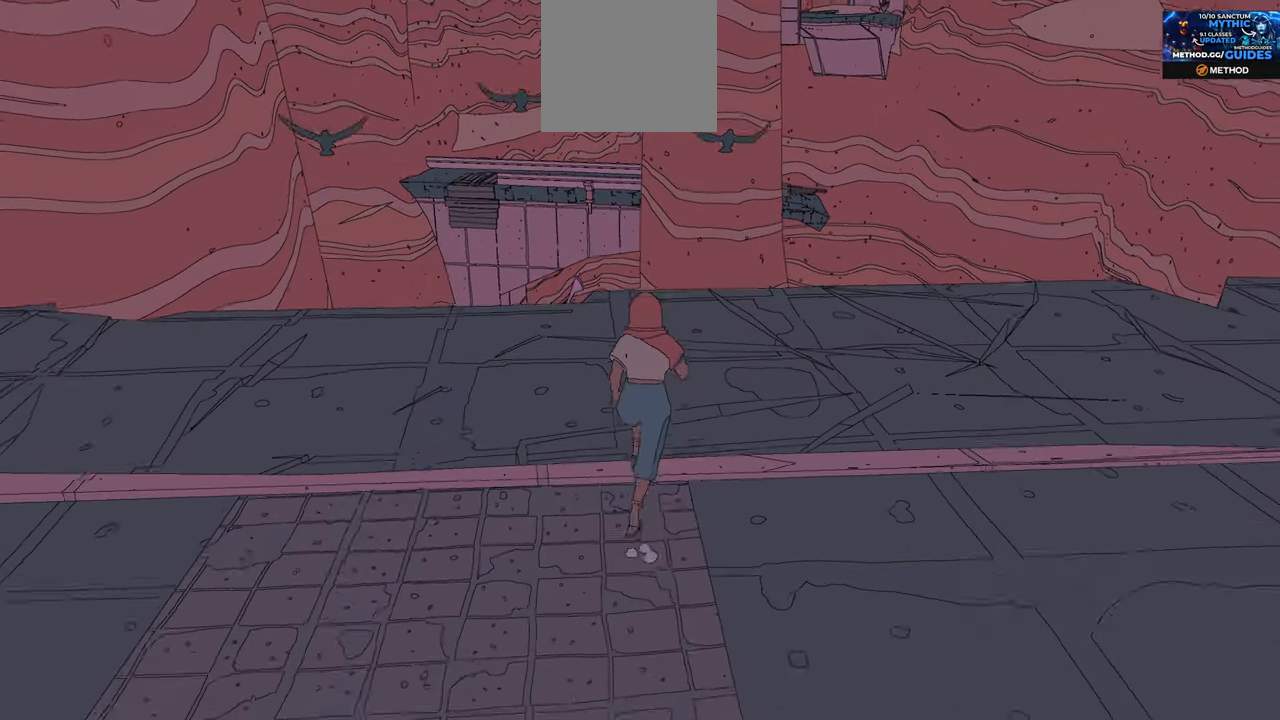
{"buttons": [], "left_stick": "up", "right_stick": "center", "events": [[117, "right_stick", "down"], [467, "right_stick", "center"]]}
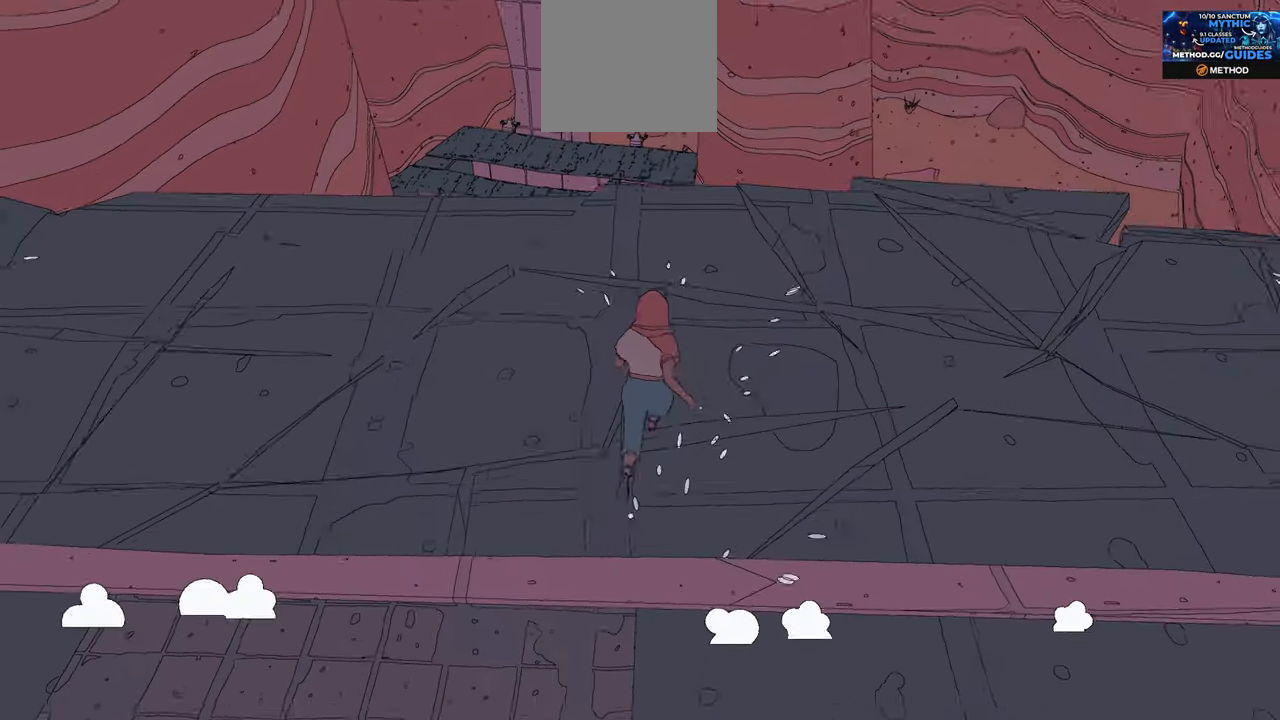
{"buttons": [], "left_stick": "center", "right_stick": "center", "events": [[167, "left_stick", "center"], [417, "left_stick", "down"], [500, "left_stick", "center"]]}
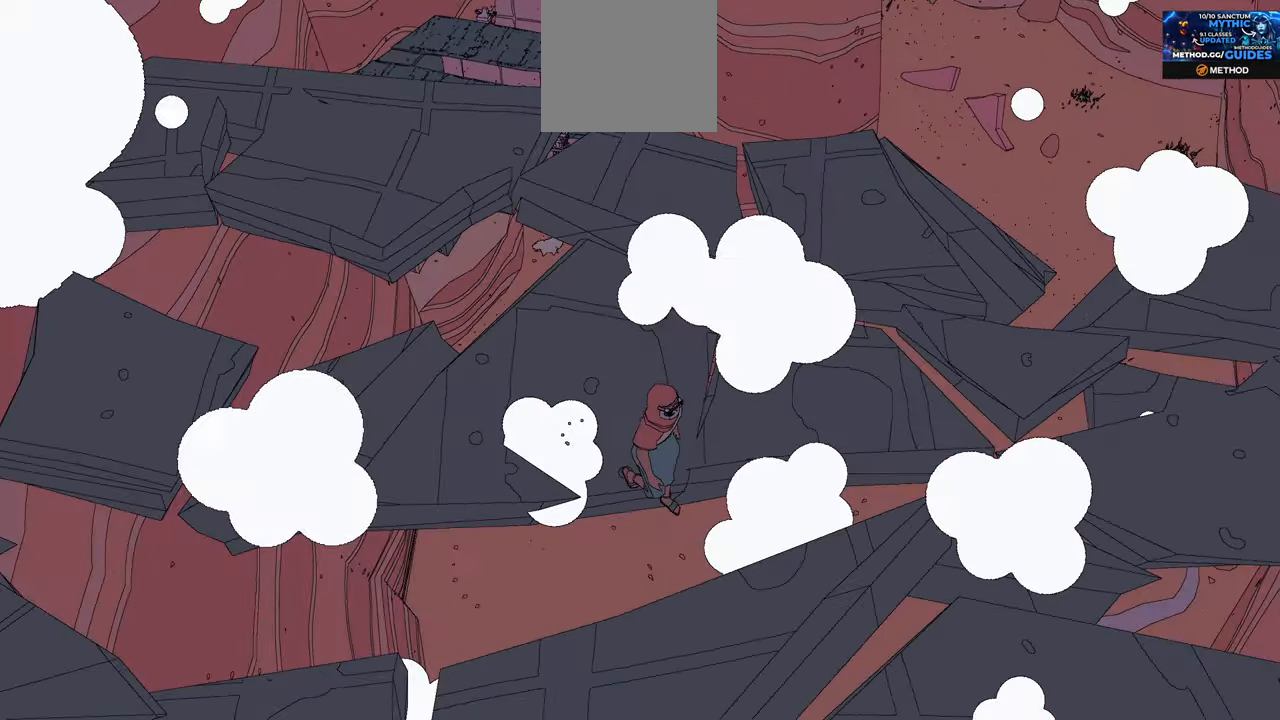
{"buttons": ["R2"], "left_stick": "up-left", "right_stick": "center", "events": [[50, "left_stick", "up-left"], [234, "A", "down"], [267, "R2", "down"], [484, "A", "up"]]}
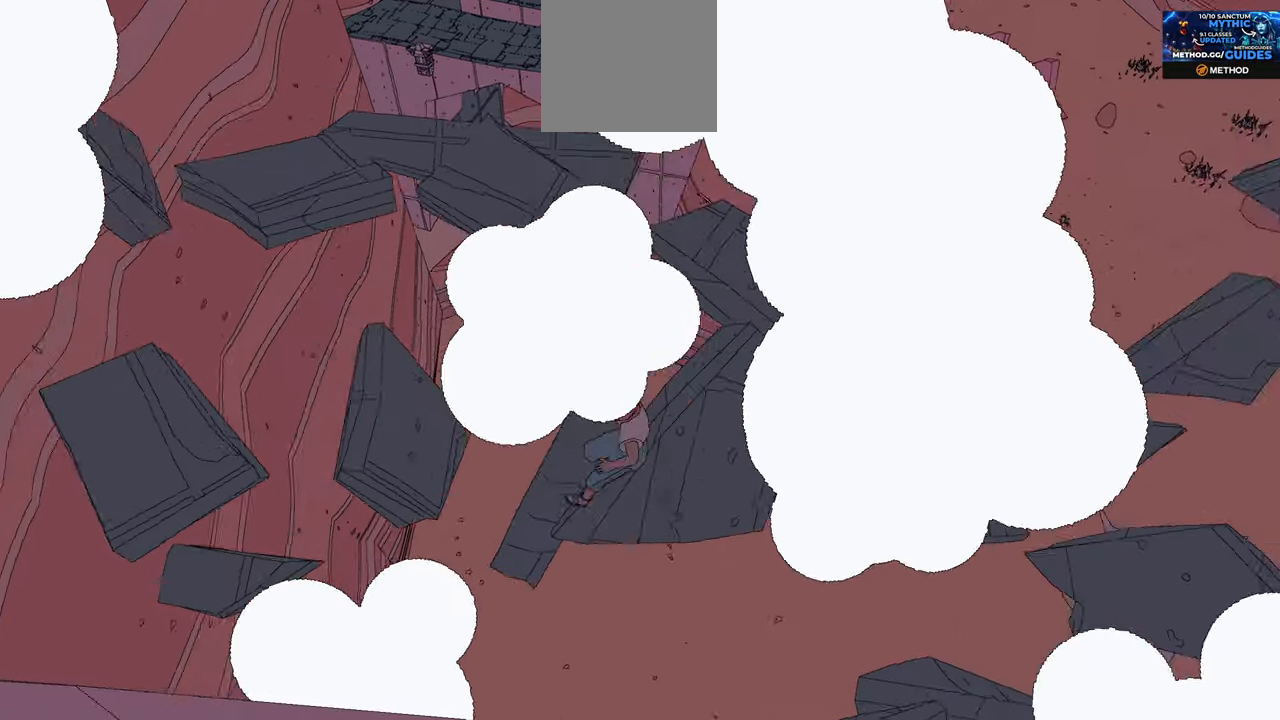
{"buttons": ["R2"], "left_stick": "up", "right_stick": "center", "events": [[34, "left_stick", "up"], [50, "A", "down"], [417, "A", "up"]]}
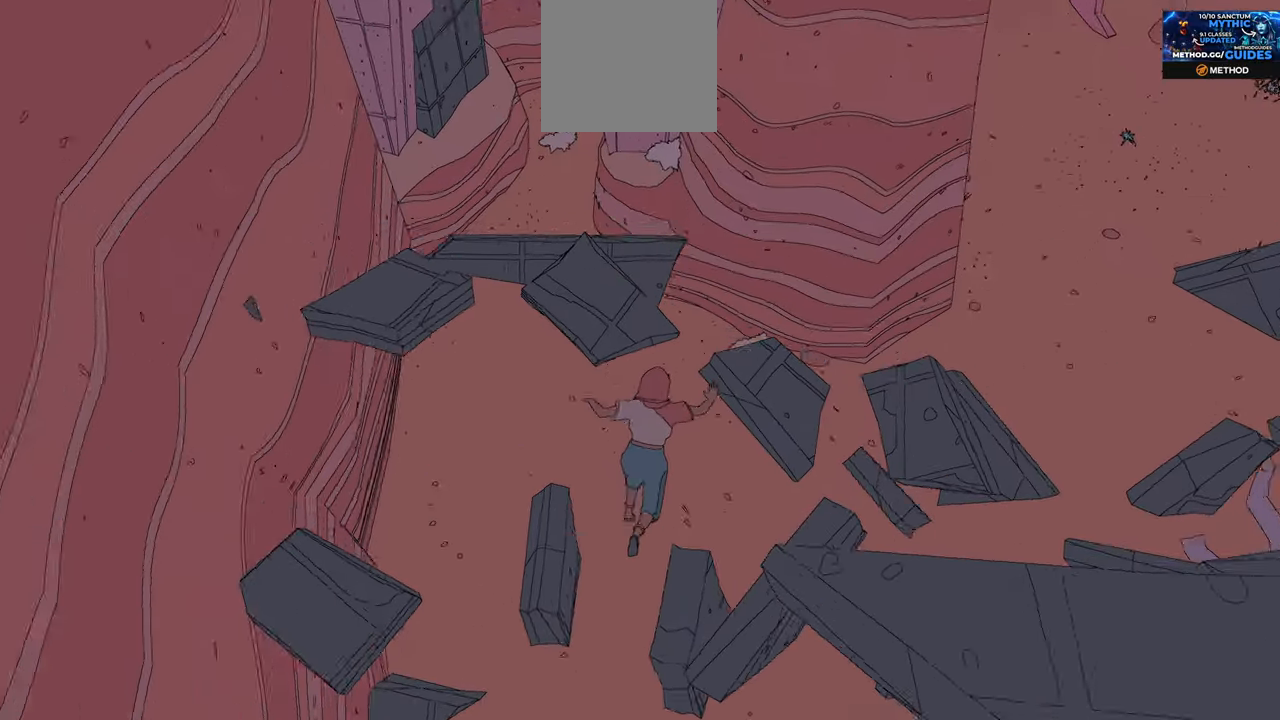
{"buttons": ["R2"], "left_stick": "center", "right_stick": "up-right", "events": [[250, "right_stick", "right"], [384, "right_stick", "up-right"], [500, "left_stick", "center"]]}
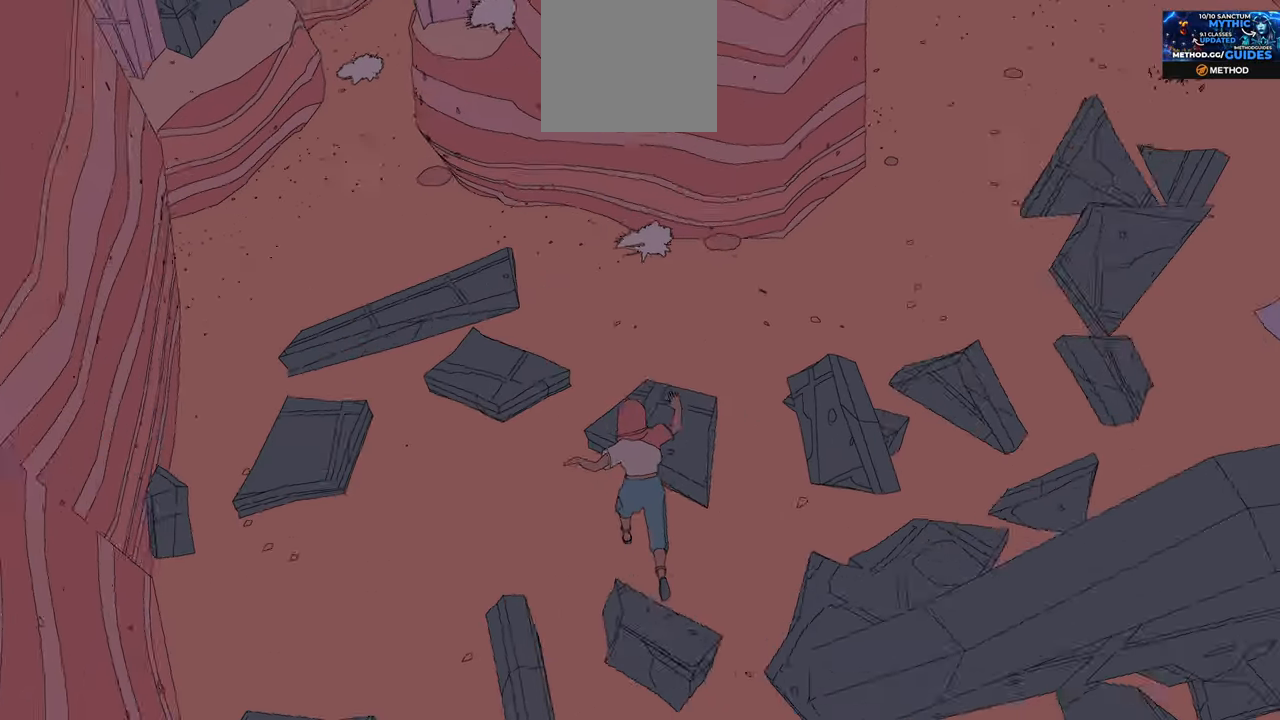
{"buttons": ["R2"], "left_stick": "center", "right_stick": "up-right", "events": []}
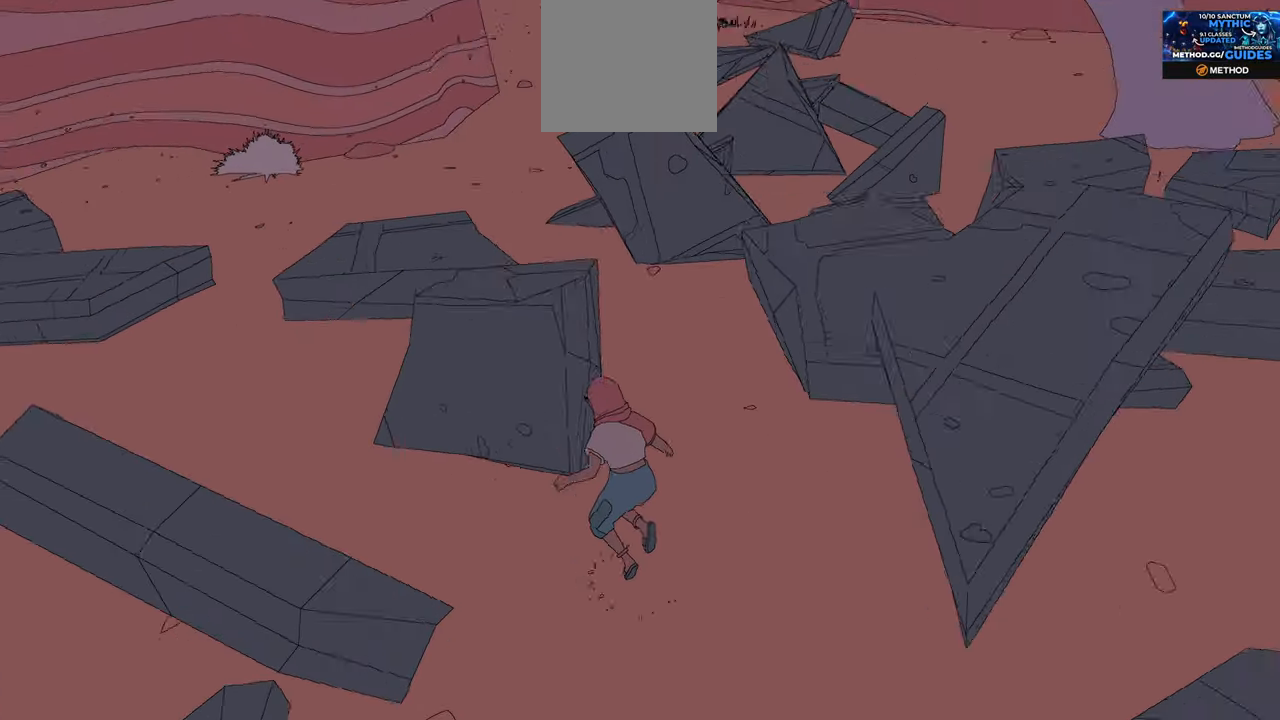
{"buttons": [], "left_stick": "center", "right_stick": "center", "events": [[134, "R2", "up"], [200, "right_stick", "center"]]}
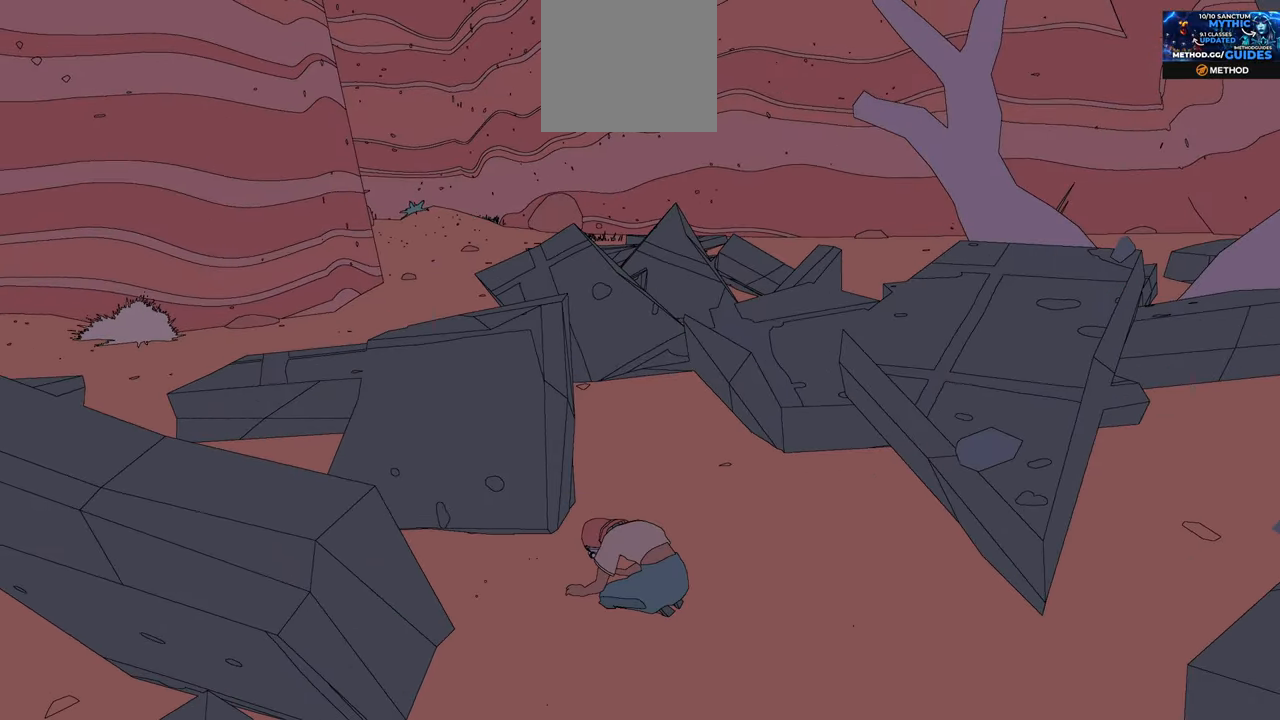
{"buttons": [], "left_stick": "center", "right_stick": "right", "events": [[50, "left_stick", "right"], [117, "right_stick", "right"], [150, "left_stick", "up-right"], [284, "left_stick", "center"]]}
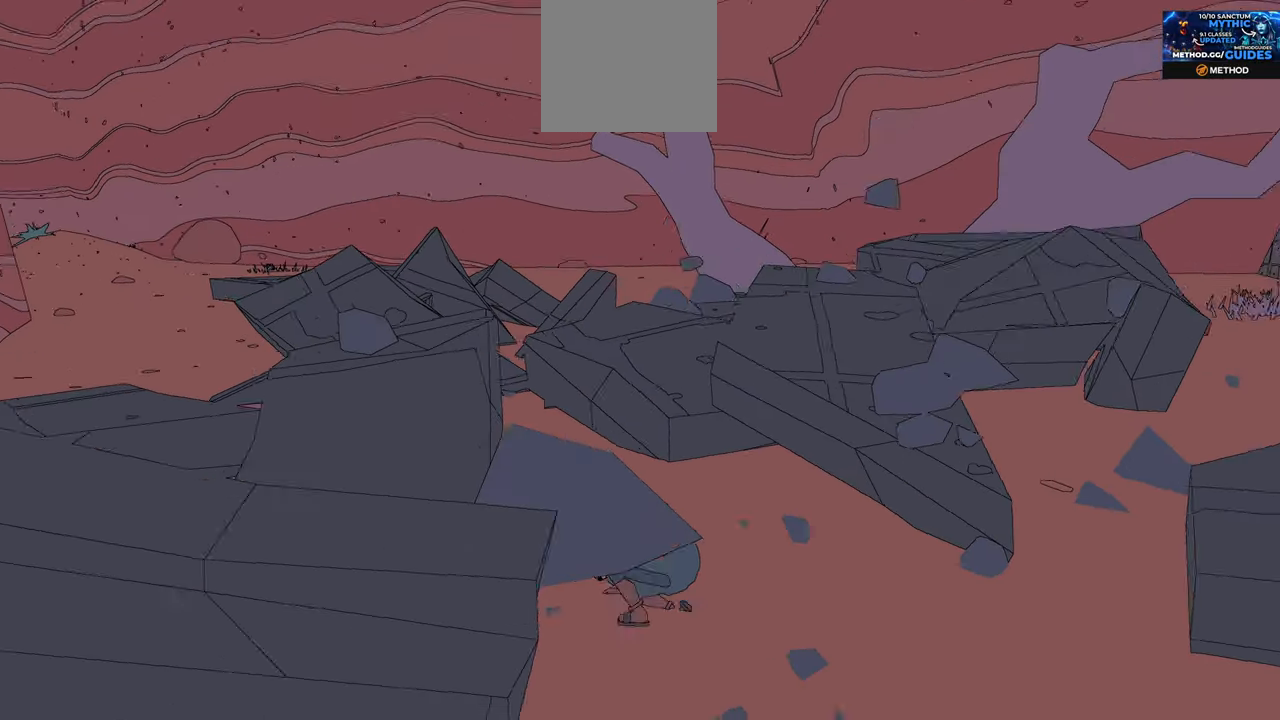
{"buttons": [], "left_stick": "up-right", "right_stick": "center", "events": [[234, "left_stick", "up-right"], [384, "right_stick", "center"]]}
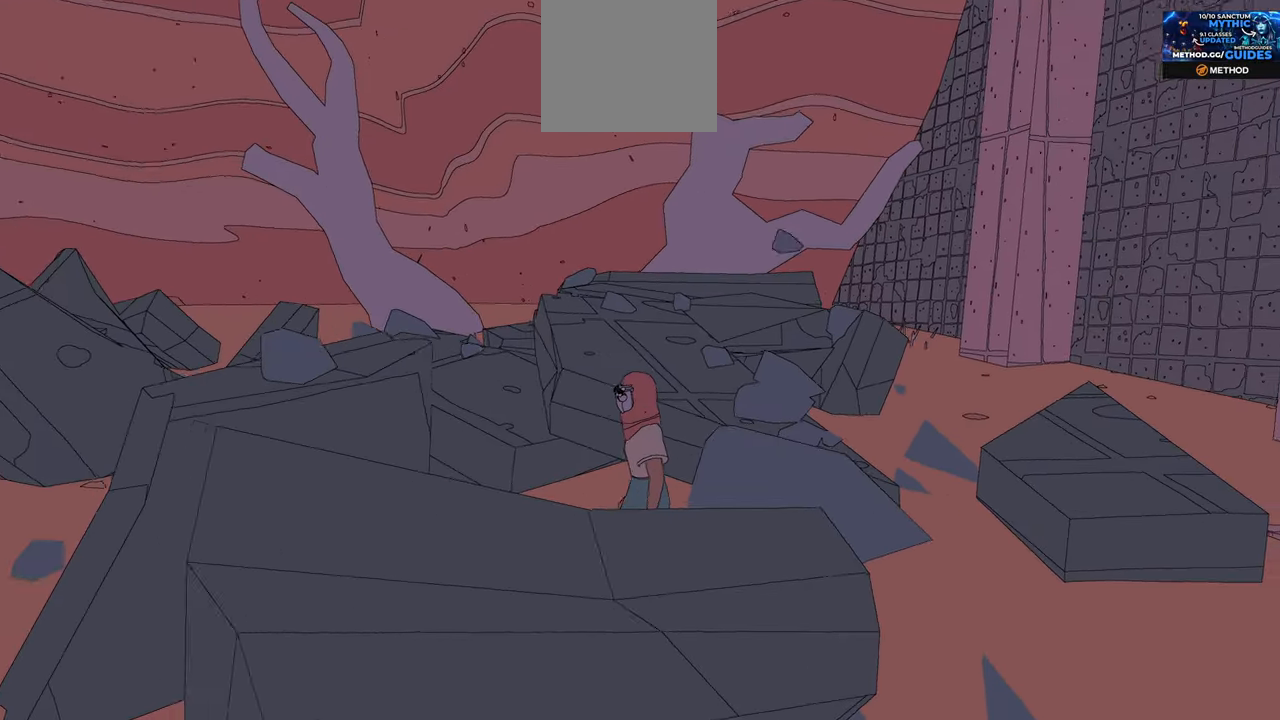
{"buttons": [], "left_stick": "up-right", "right_stick": "right", "events": [[117, "right_stick", "right"]]}
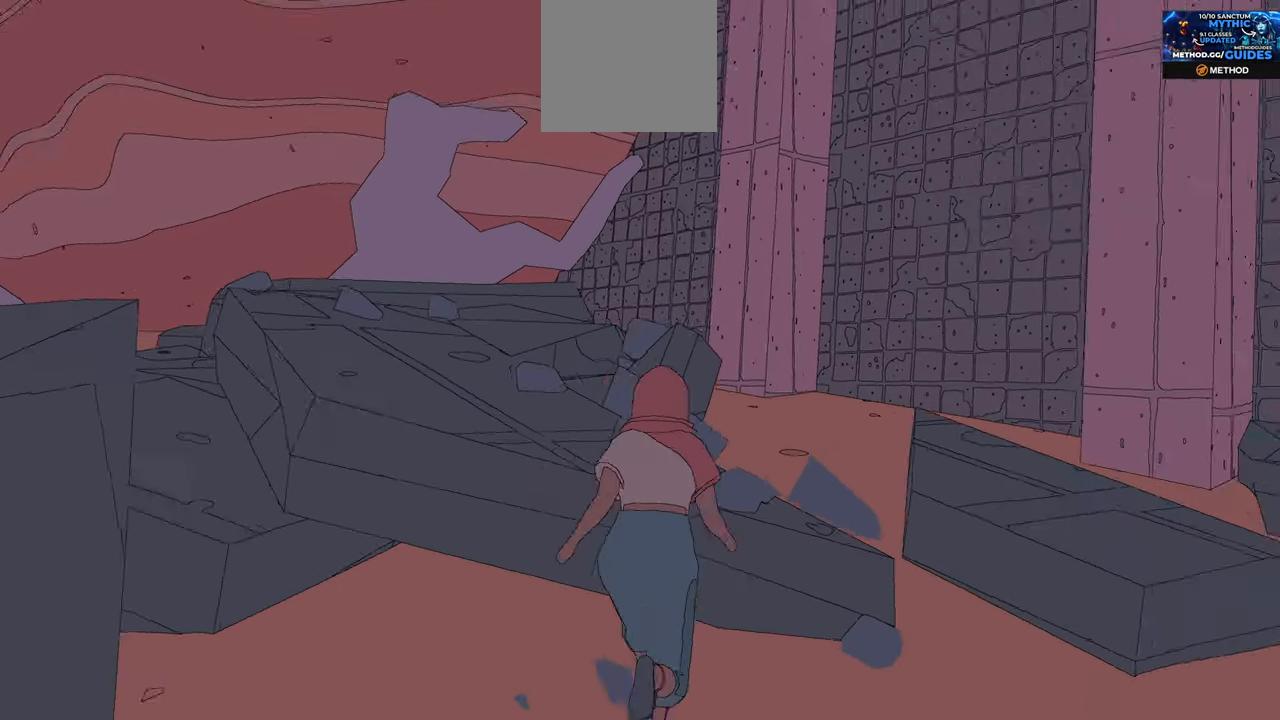
{"buttons": [], "left_stick": "center", "right_stick": "right", "events": [[400, "left_stick", "center"]]}
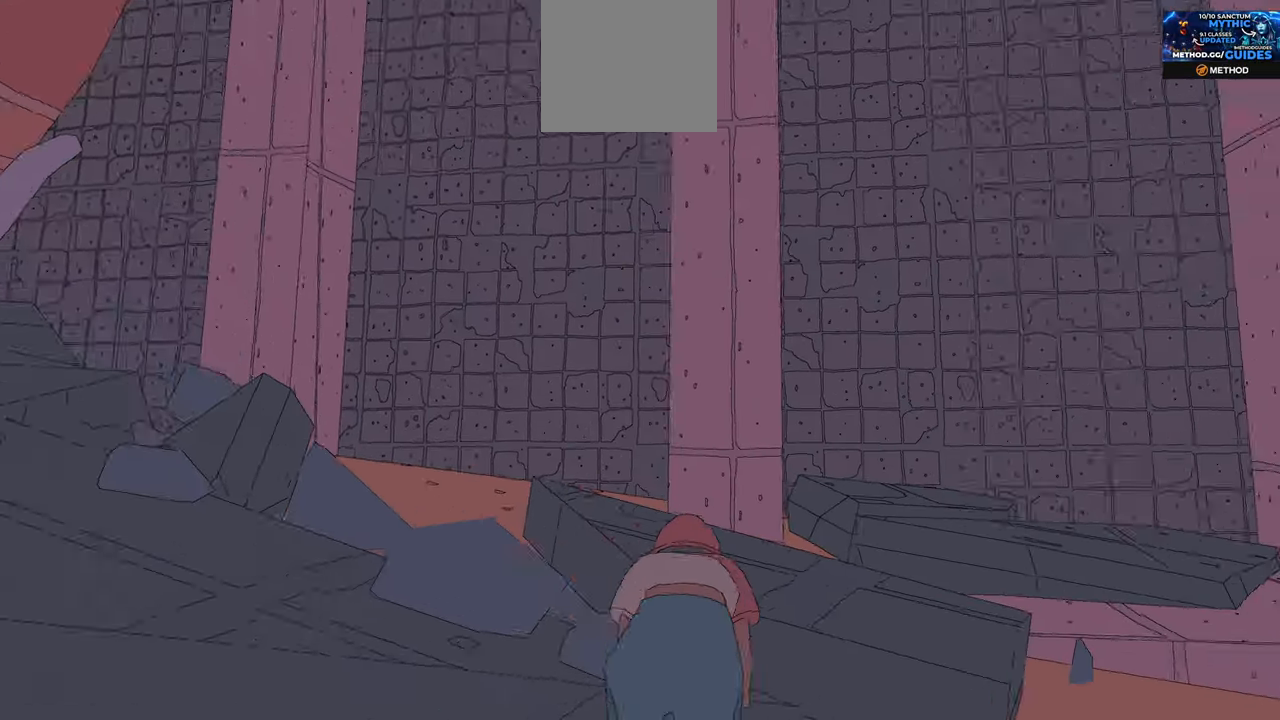
{"buttons": [], "left_stick": "up-right", "right_stick": "right", "events": [[367, "left_stick", "right"], [500, "left_stick", "up-right"]]}
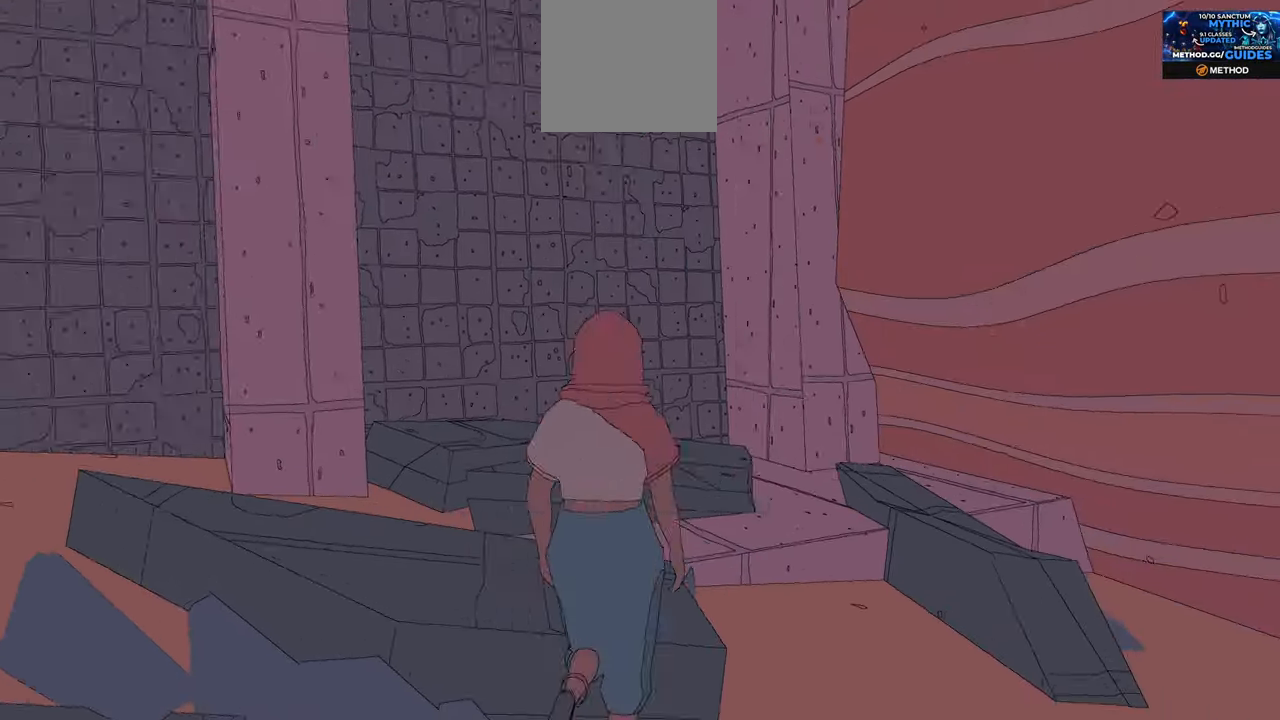
{"buttons": [], "left_stick": "up", "right_stick": "right", "events": [[483, "left_stick", "up"]]}
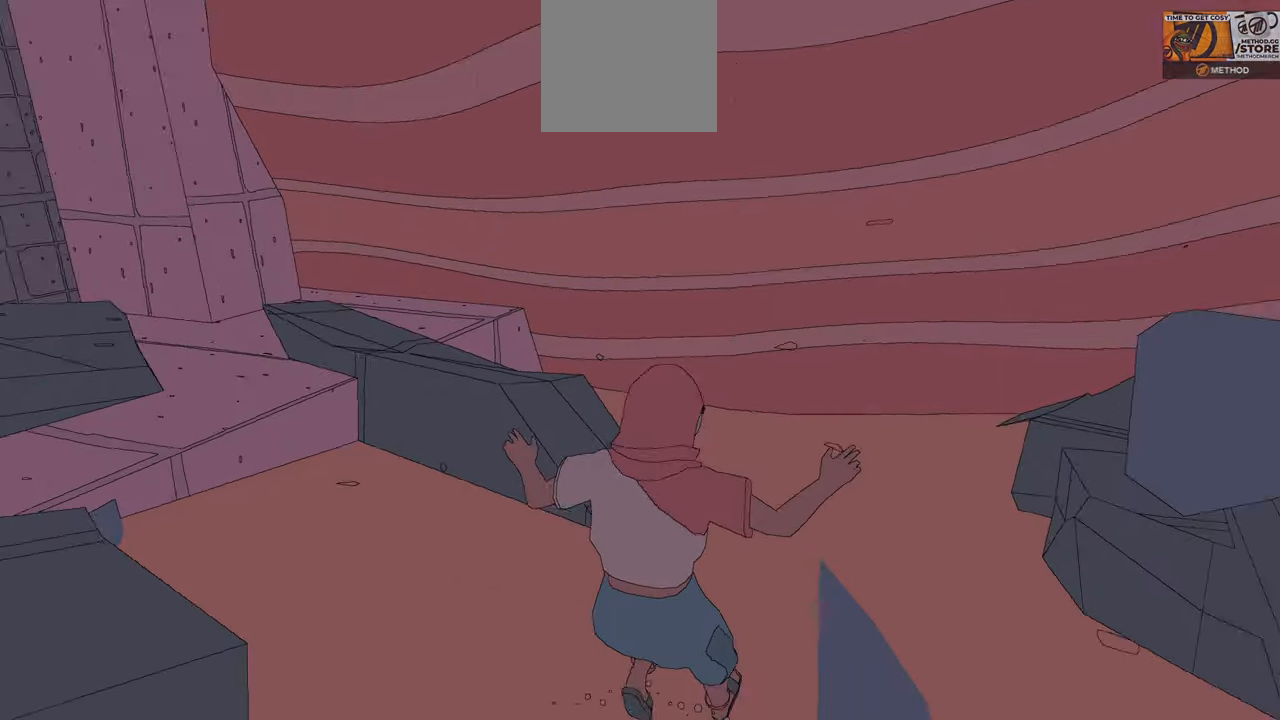
{"buttons": [], "left_stick": "up", "right_stick": "right", "events": []}
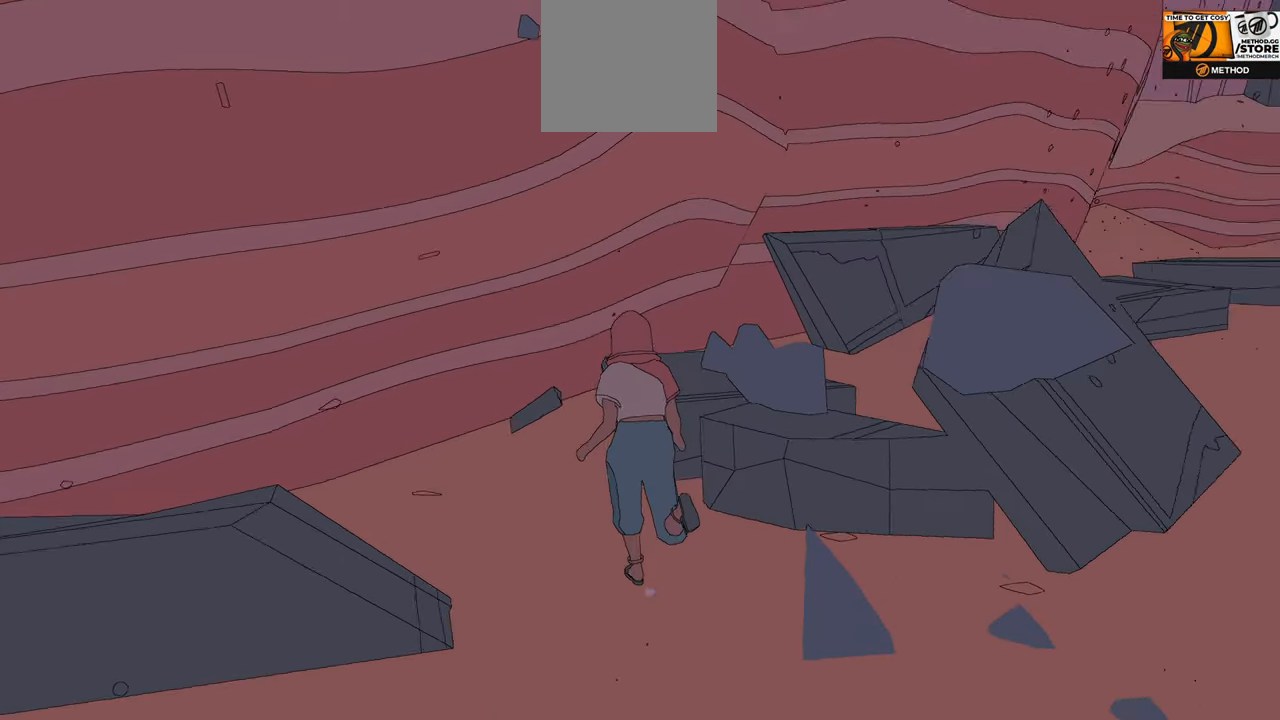
{"buttons": [], "left_stick": "up", "right_stick": "center", "events": [[366, "right_stick", "center"]]}
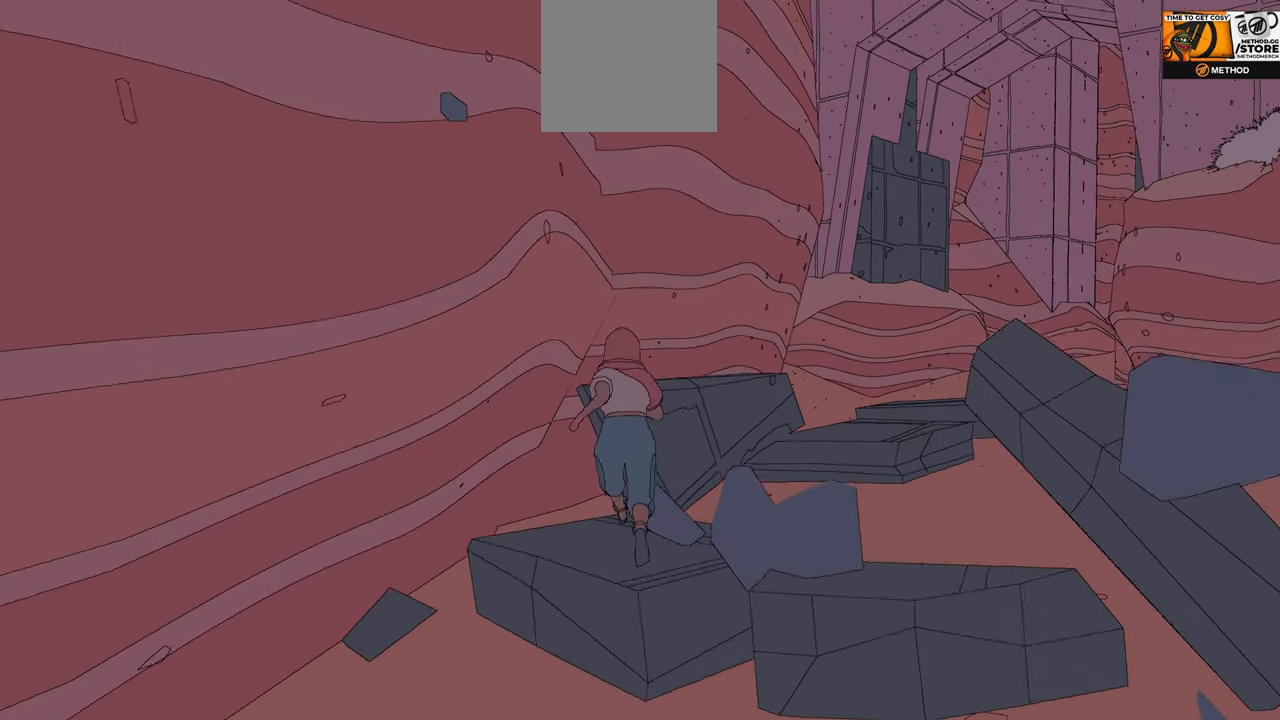
{"buttons": [], "left_stick": "up", "right_stick": "right", "events": [[116, "left_stick", "up-right"], [283, "right_stick", "right"], [450, "left_stick", "up"]]}
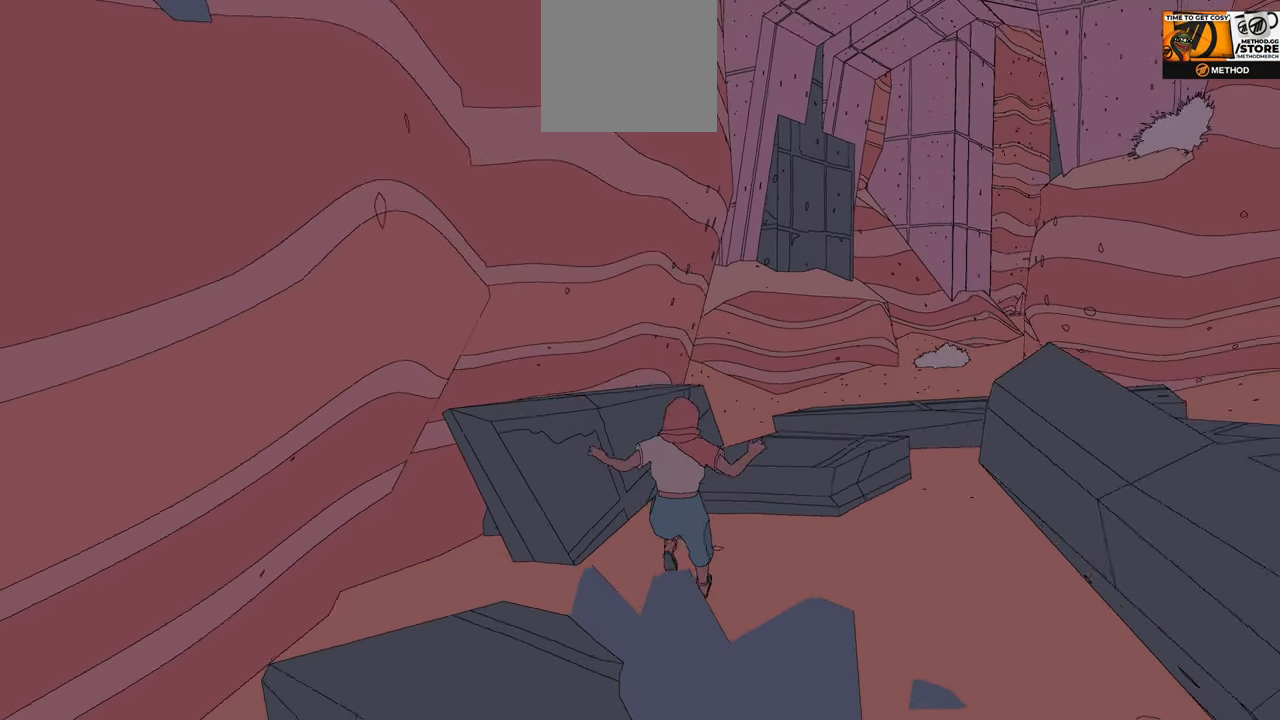
{"buttons": [], "left_stick": "up", "right_stick": "center", "events": [[316, "right_stick", "center"]]}